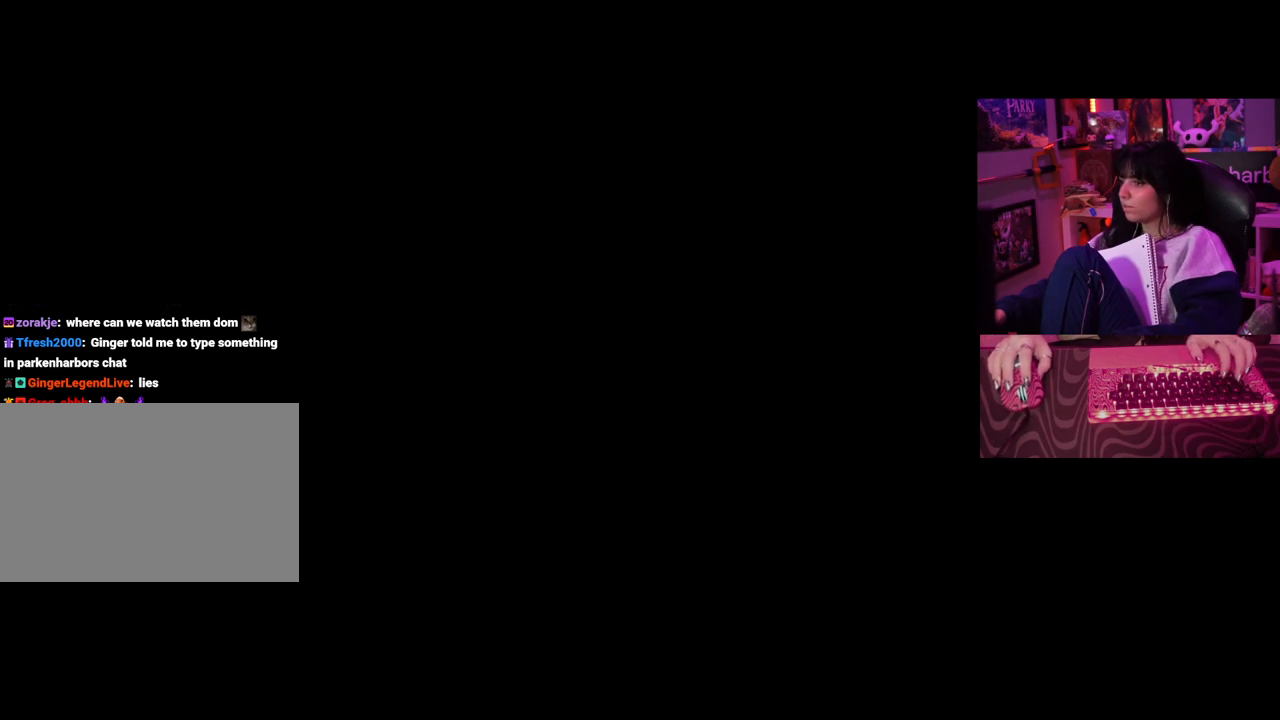
Gameplay with keyboard and mouse; each line is a JSON object with the keys and mouse buttons held at the frame after it. "events" lists presses ("down") and releases ("up") of "1", "2", "3", "4", "5", "a", "alt", "c", "caps_lock", "ctrl", "d", "e", "f", "g", "q", "r", "s", "shift", "space", "t", "tab", "v", "w", "x", "z" and "mouse_wheel" between this image and that frame as [ms after this image, input, new state], when the widget could be followed in between. "mouse_wheel" = the "wheel" button of the "mouse" list. No other keys are recorded. "wheel" means that the mouse wheel is clicked or scrolled. Not read: mouse_move.
{"keys": ["a"], "mouse": [], "events": [[467, "a", "down"]]}
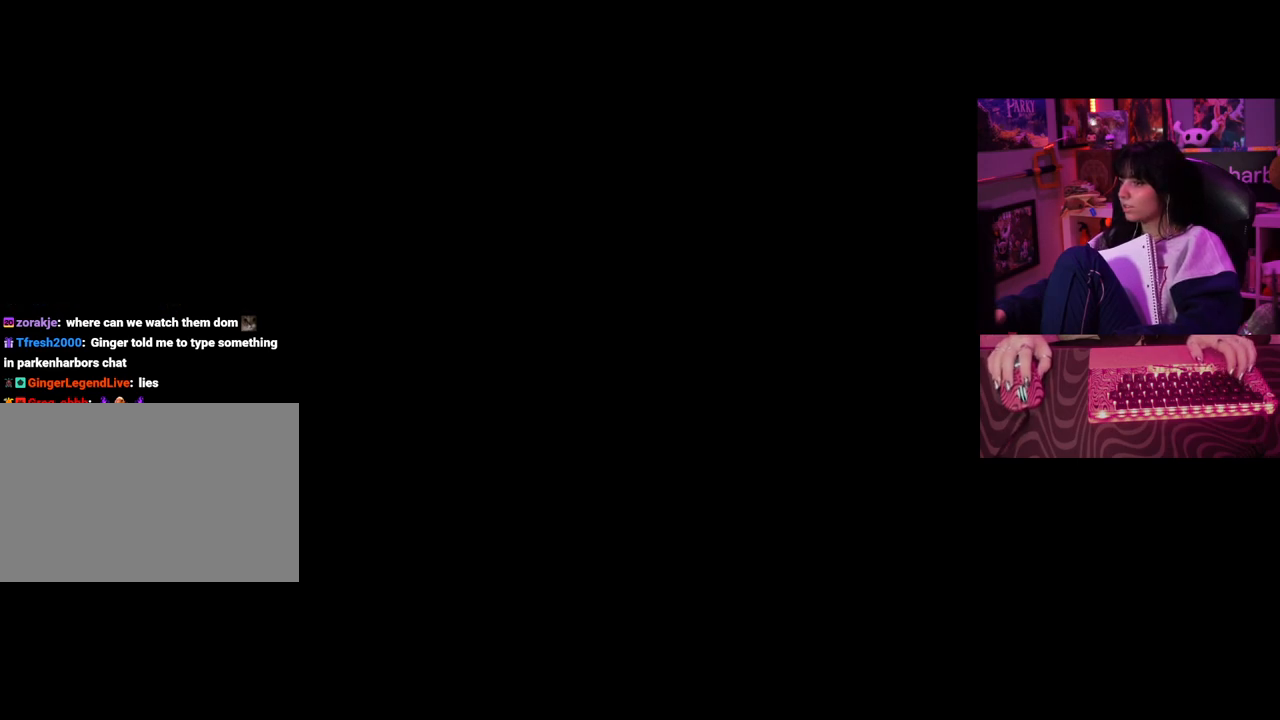
{"keys": [], "mouse": [], "events": [[100, "a", "up"]]}
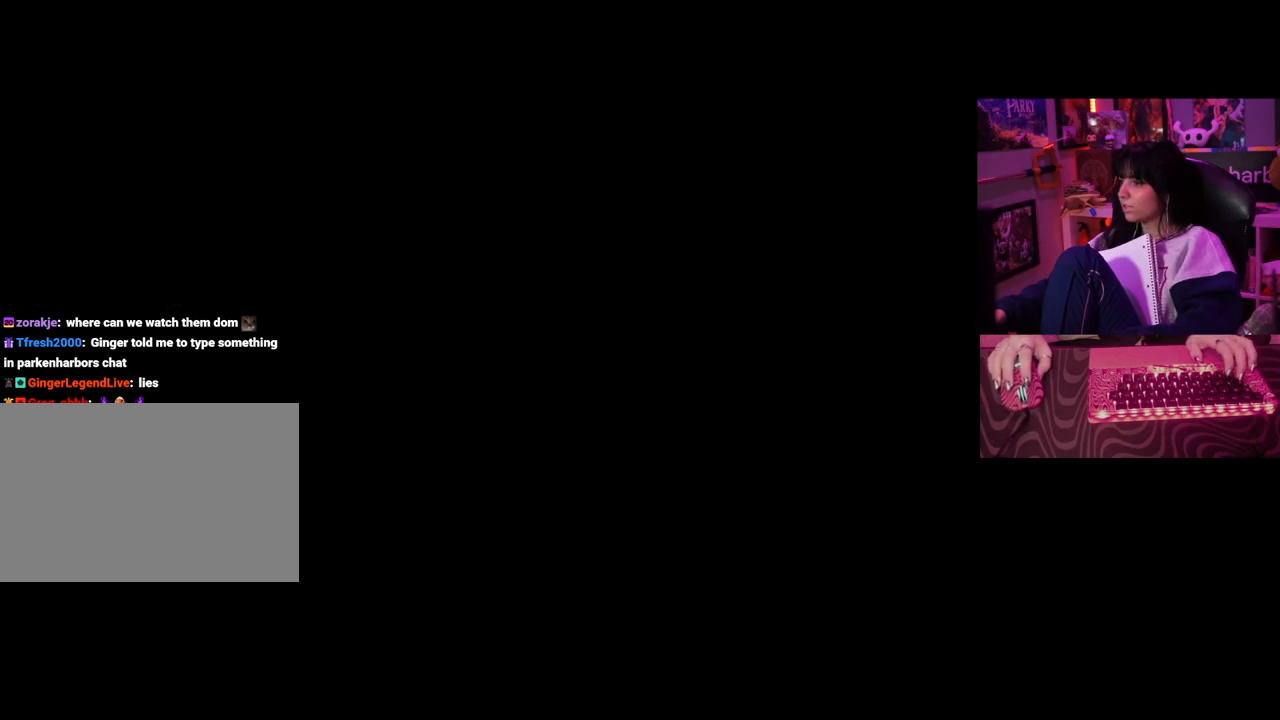
{"keys": [], "mouse": [], "events": [[167, "a", "down"], [300, "a", "up"]]}
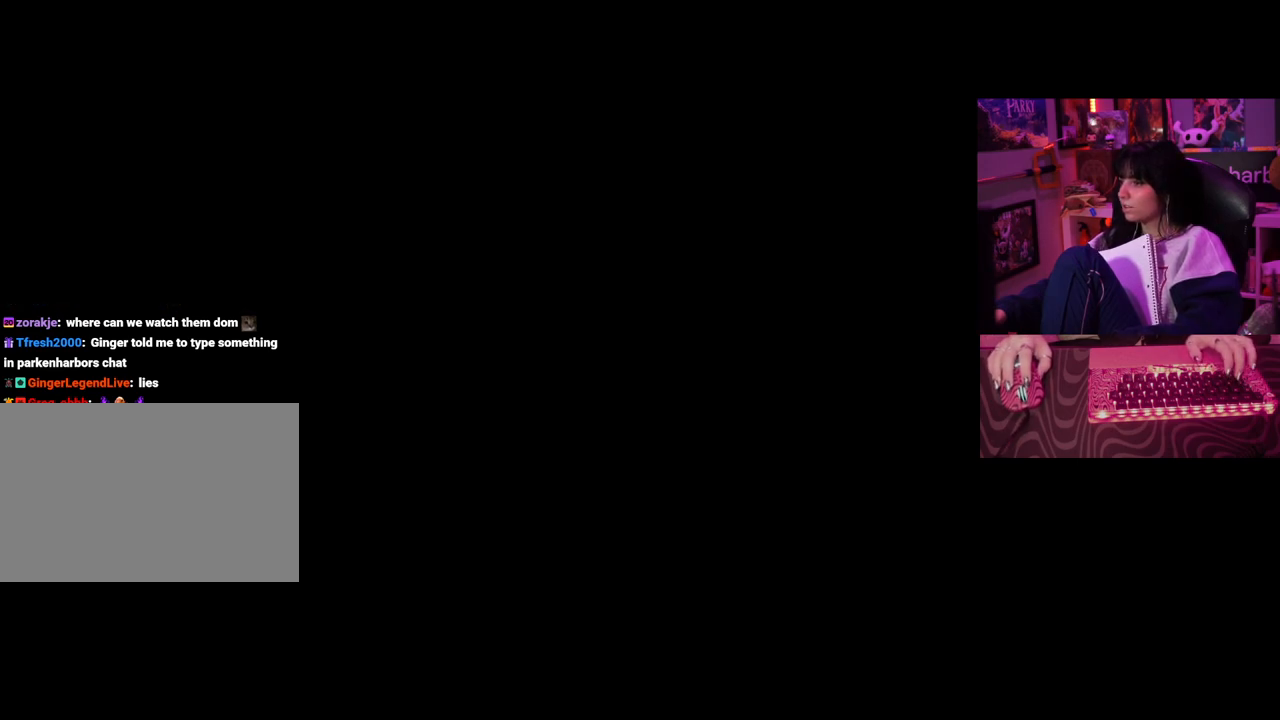
{"keys": [], "mouse": [], "events": []}
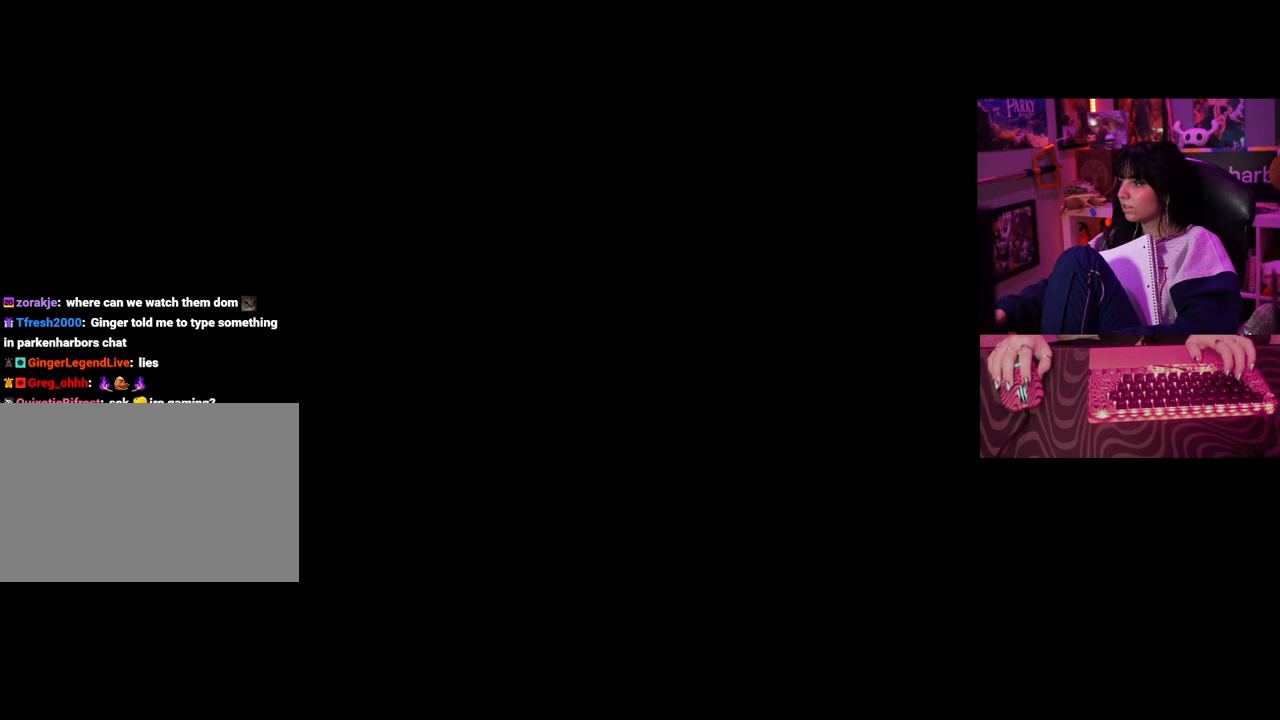
{"keys": [], "mouse": [], "events": []}
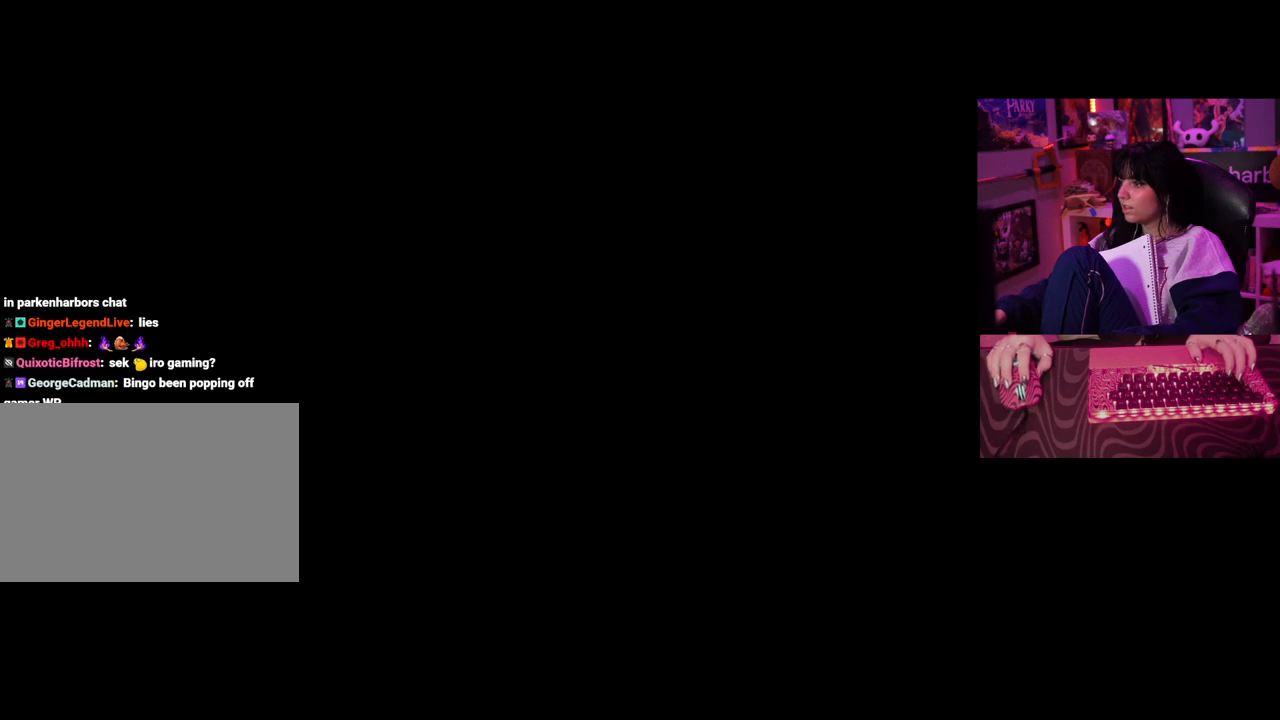
{"keys": [], "mouse": [], "events": [[17, "a", "down"], [117, "a", "up"]]}